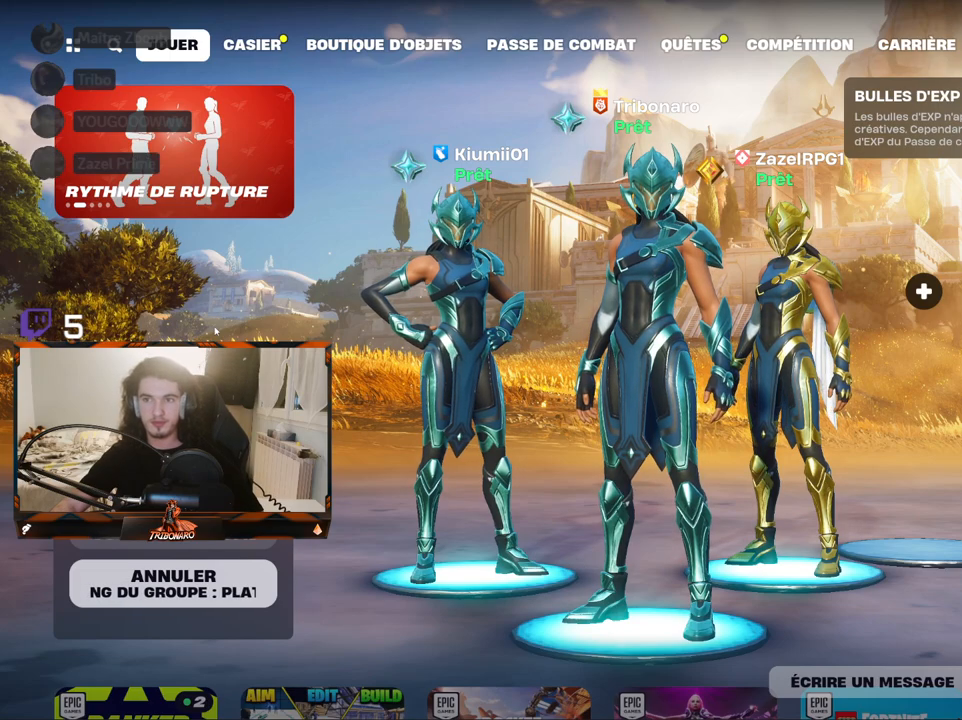
Gameplay with keyboard and mouse; each line is a JSON object with the keys and mouse buttons held at the frame after it. "events" lists presses ("down") and releases ("up") of "1", "2", "3", "4", "5", "a", "alt", "c", "caps_lock", "ctrl", "d", "e", "f", "g", "q", "r", "s", "shift", "space", "t", "tab", "v", "w", "x", "z", "mouse_left", "mouse_wheel" and "mouse_right" between this image and that frame as [ms after this image, input, new state], when the widget could be followed in between. "mouse_left", "mouse_wheel", "mouse_right" = the "left", "wheel", "right" buttons of the "mouse" list. No other keys are recorded. "wheel" means that the mouse wheel is clicked or scrolled. "mouse_move" is the direction in which the mouse moves at that frame (one of eight, or "still"), when it could be read.
{"keys": [], "mouse": [], "mouse_move": "still", "events": []}
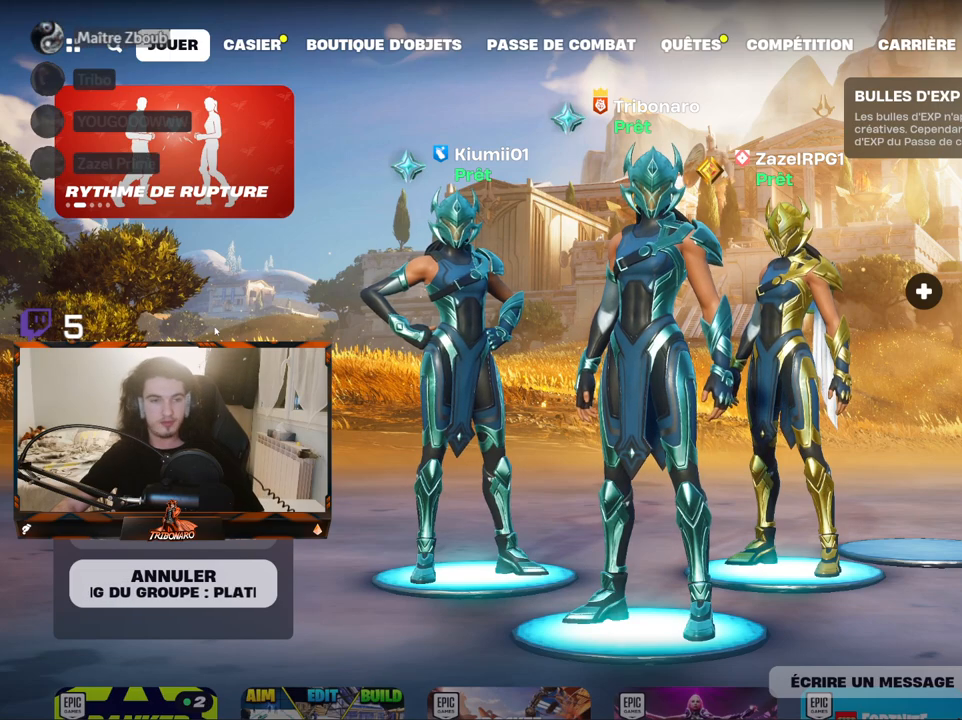
{"keys": [], "mouse": [], "mouse_move": "still", "events": []}
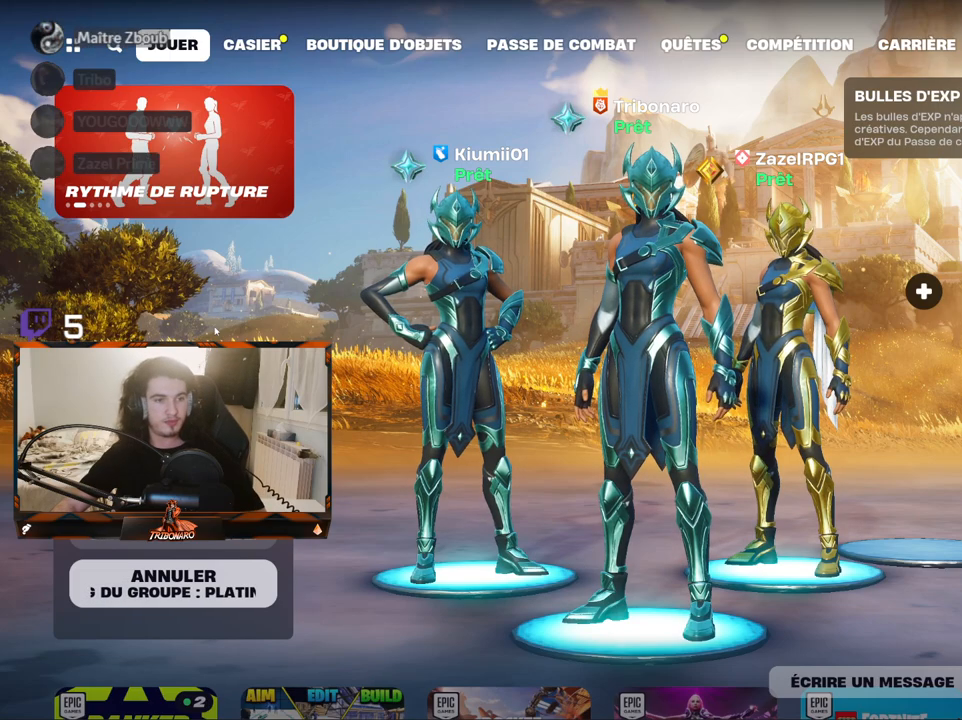
{"keys": [], "mouse": [], "mouse_move": "still", "events": []}
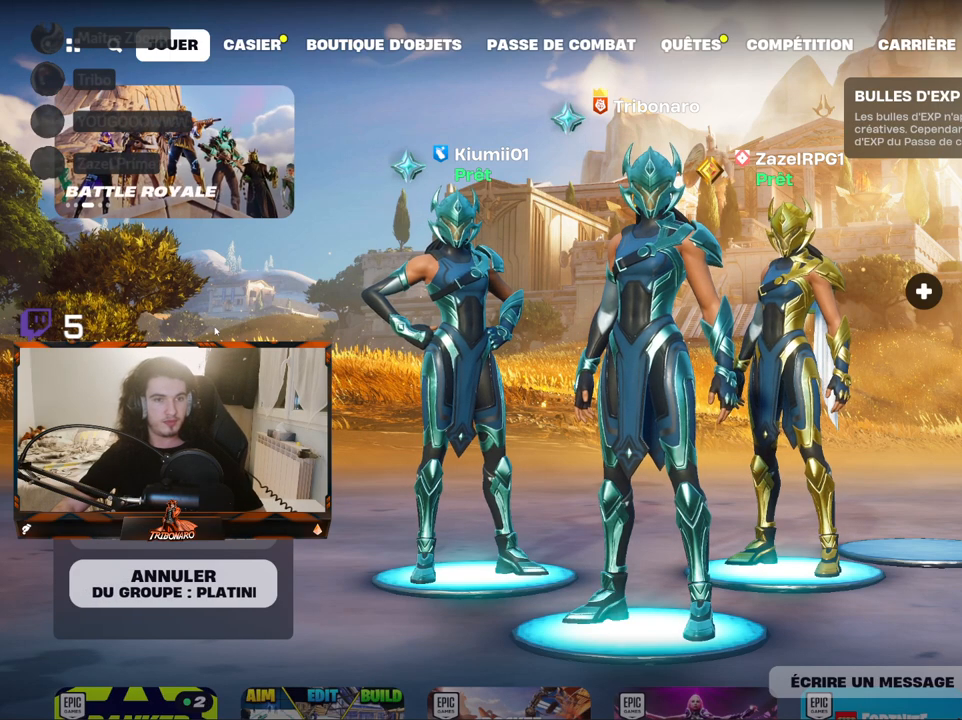
{"keys": [], "mouse": [], "mouse_move": "still", "events": []}
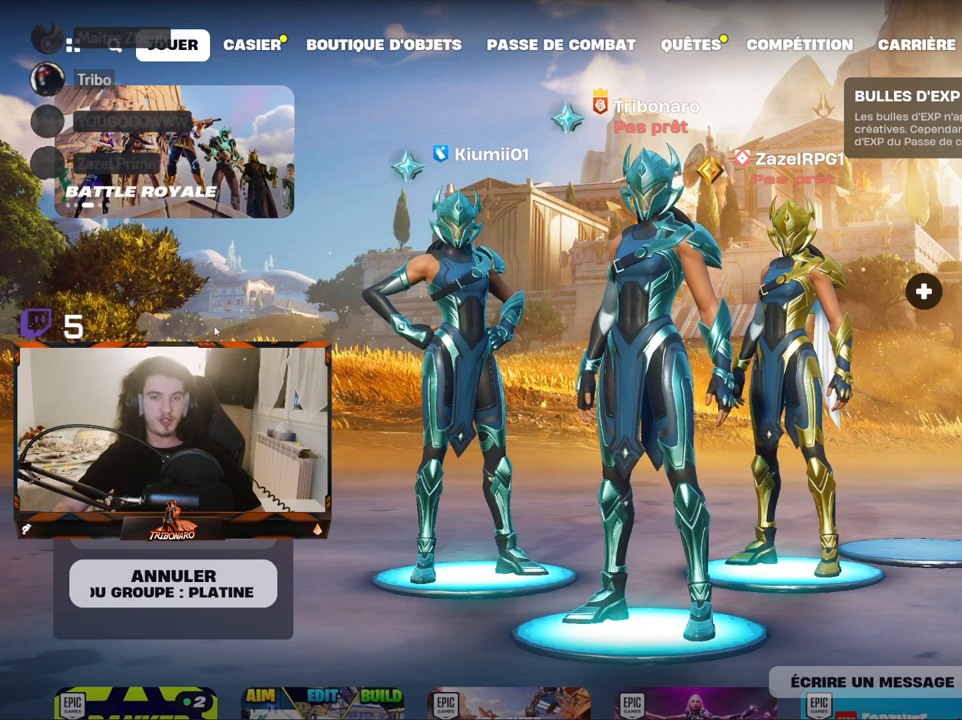
{"keys": [], "mouse": [], "mouse_move": "still", "events": []}
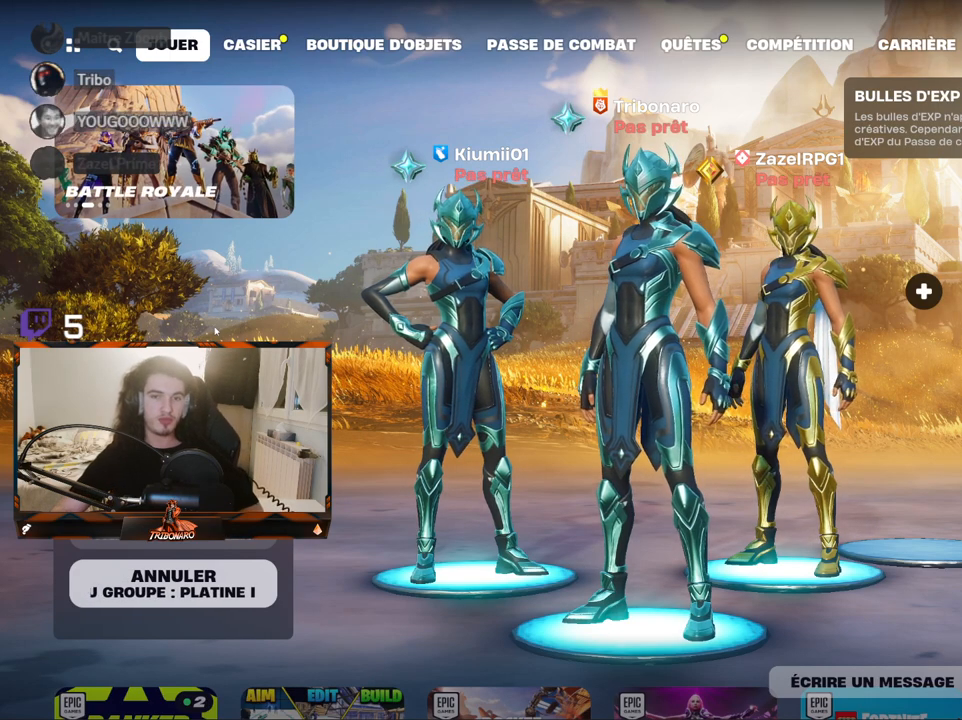
{"keys": [], "mouse": [], "mouse_move": "up", "events": []}
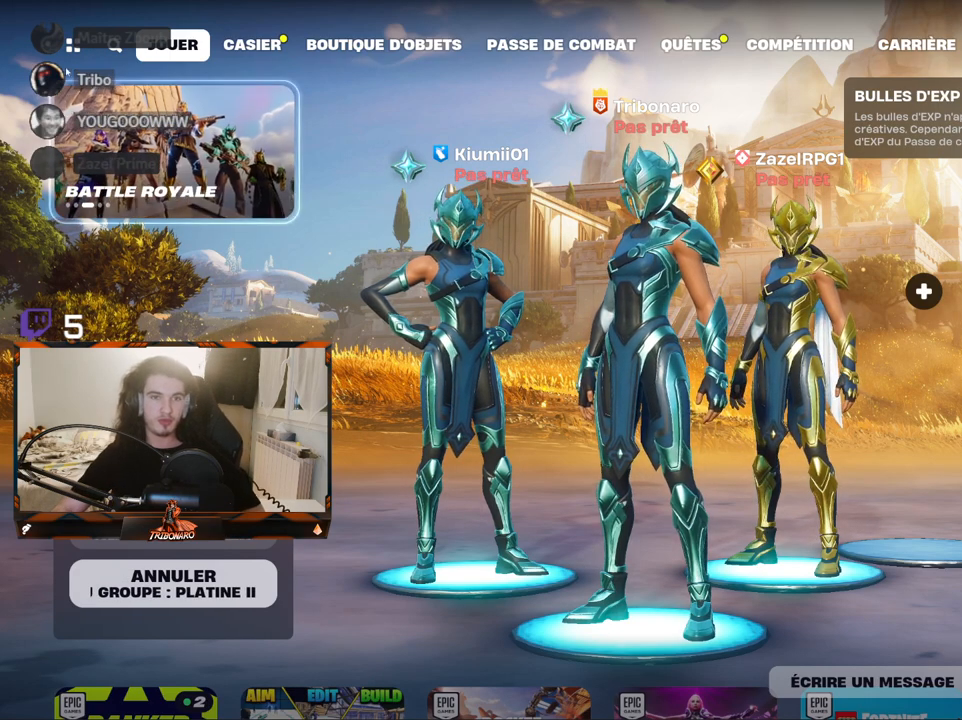
{"keys": [], "mouse": ["left"], "mouse_move": "up", "events": [[417, "mouse_left", "down"]]}
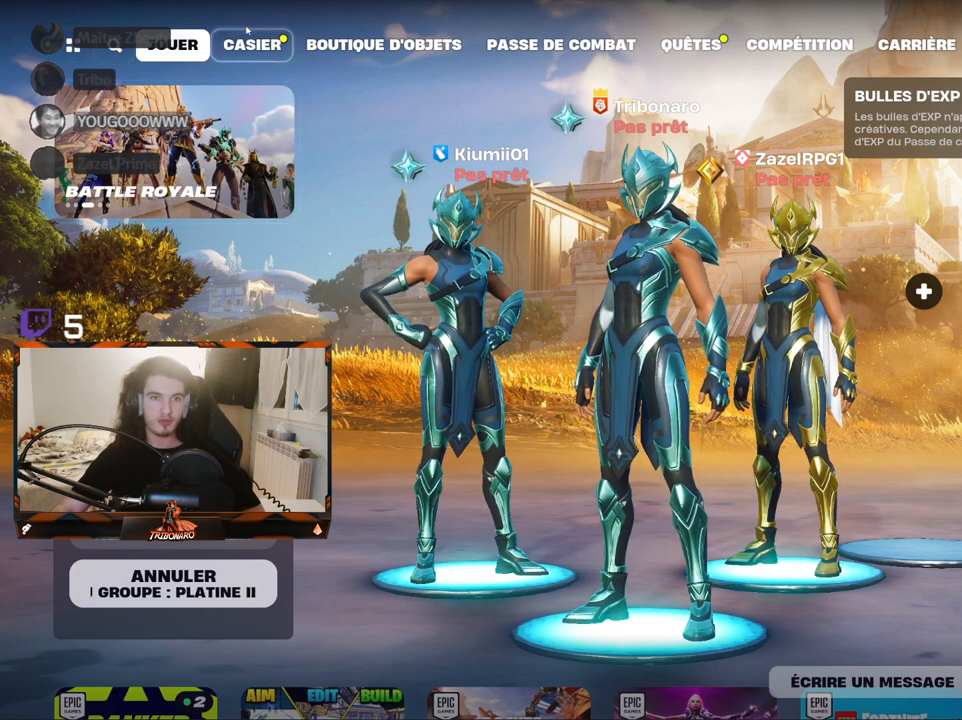
{"keys": [], "mouse": [], "mouse_move": "down-right", "events": [[17, "mouse_left", "up"], [200, "mouse_left", "down"], [333, "mouse_left", "up"]]}
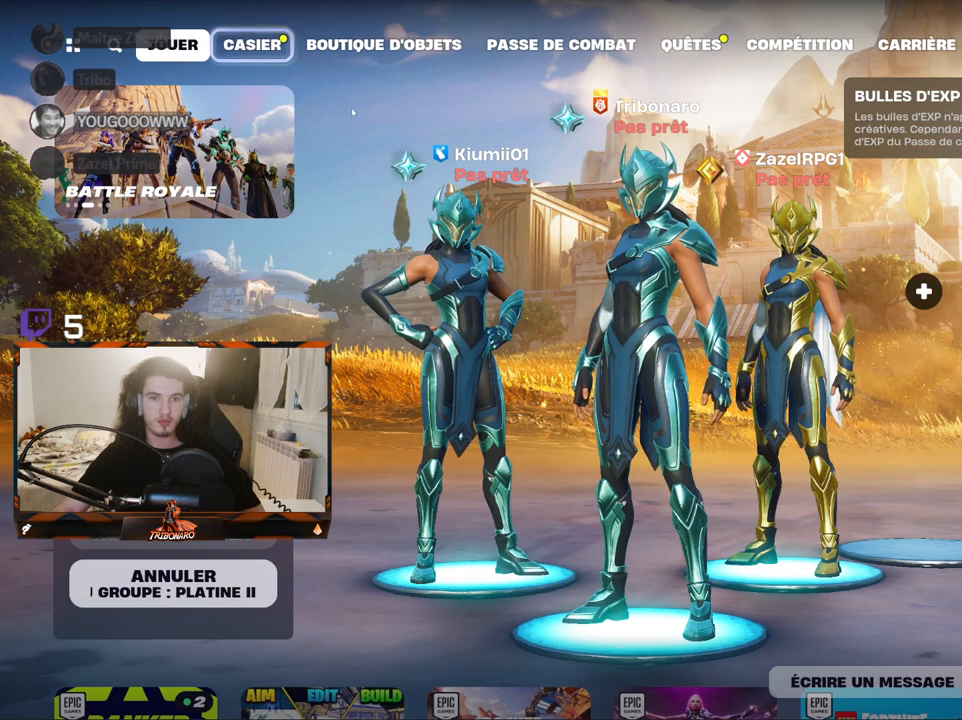
{"keys": [], "mouse": [], "mouse_move": "down-right", "events": [[350, "mouse_left", "down"], [400, "mouse_left", "up"]]}
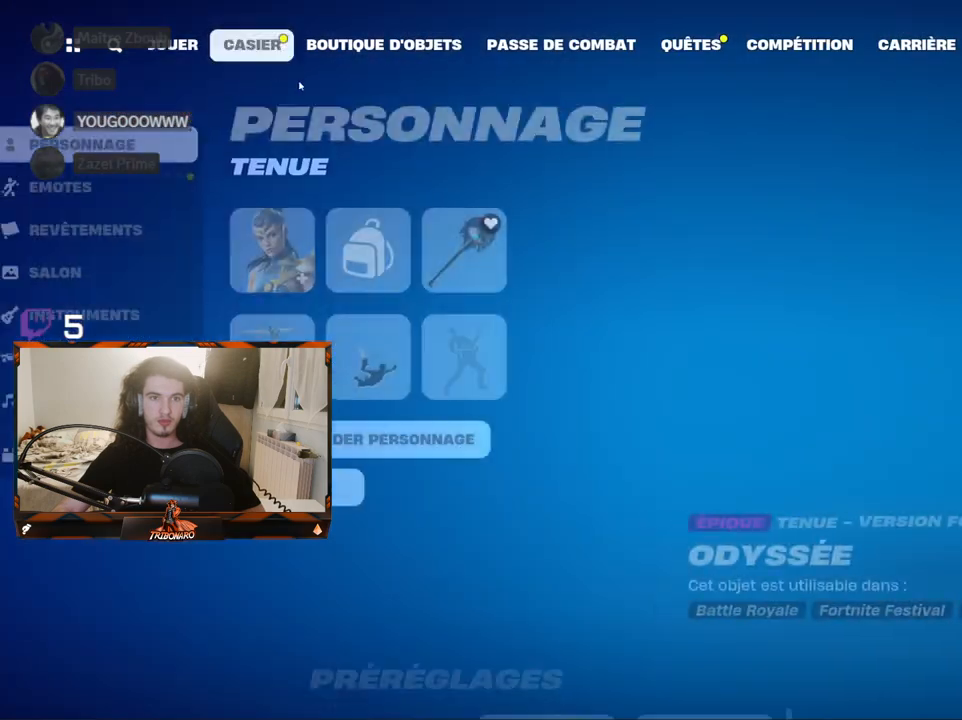
{"keys": [], "mouse": [], "mouse_move": "still", "events": [[367, "mouse_left", "down"], [417, "mouse_left", "up"]]}
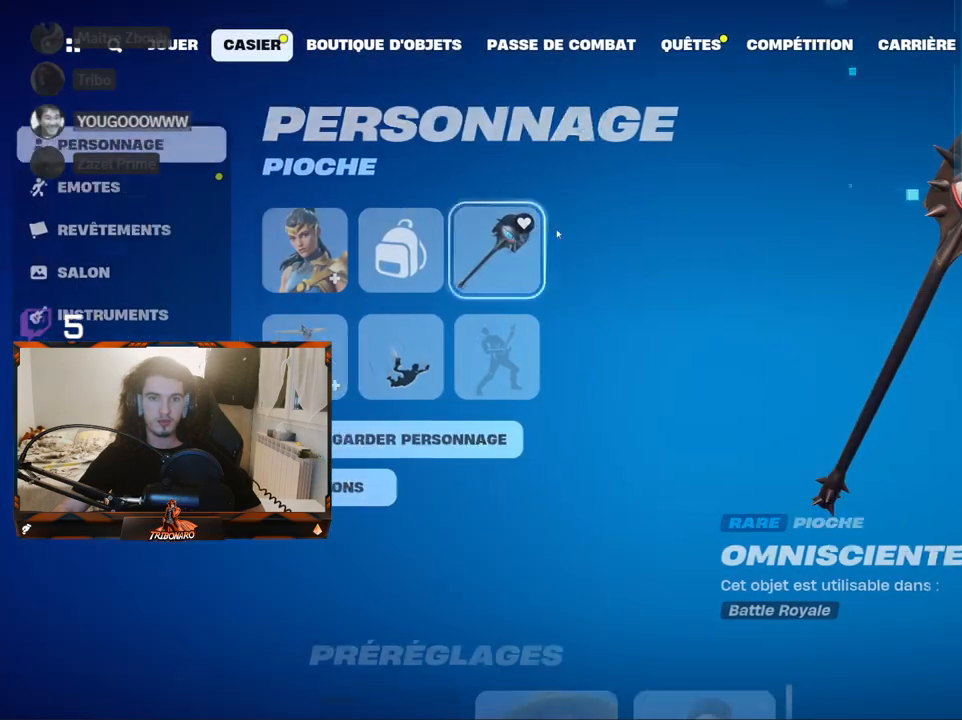
{"keys": [], "mouse": [], "mouse_move": "still", "events": []}
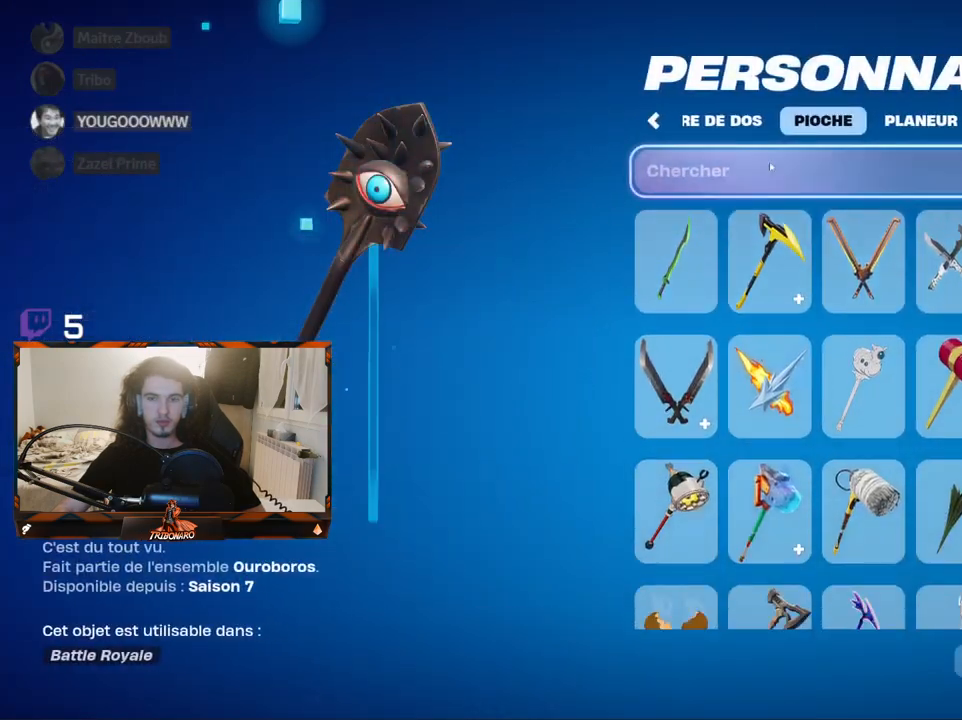
{"keys": [], "mouse": [], "mouse_move": "still", "events": [[117, "mouse_left", "down"], [217, "mouse_left", "up"]]}
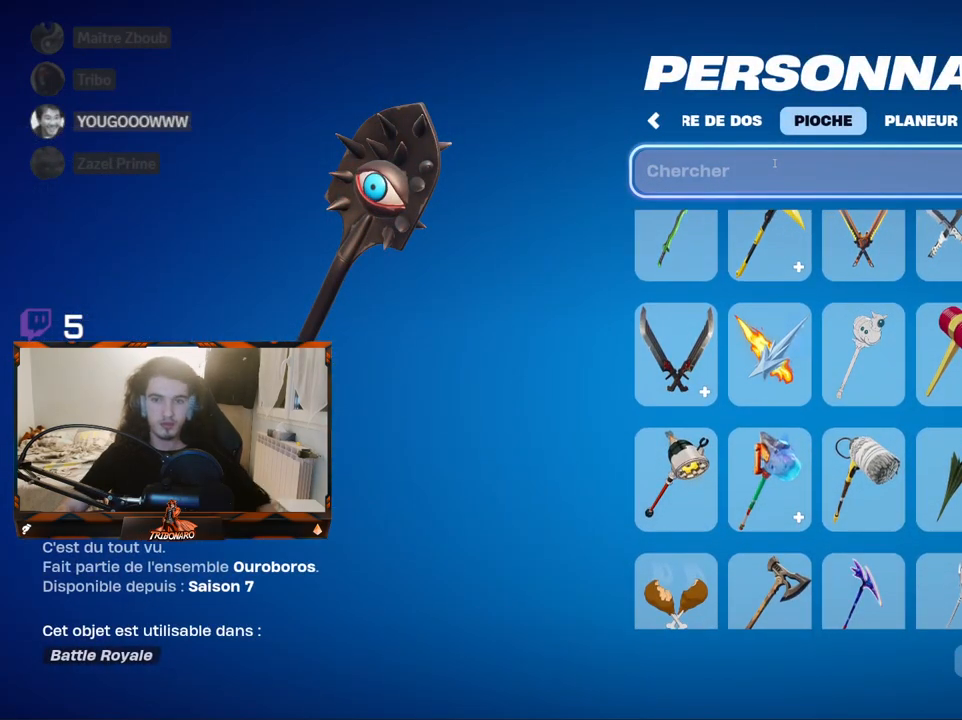
{"keys": [], "mouse": [], "mouse_move": "still", "events": []}
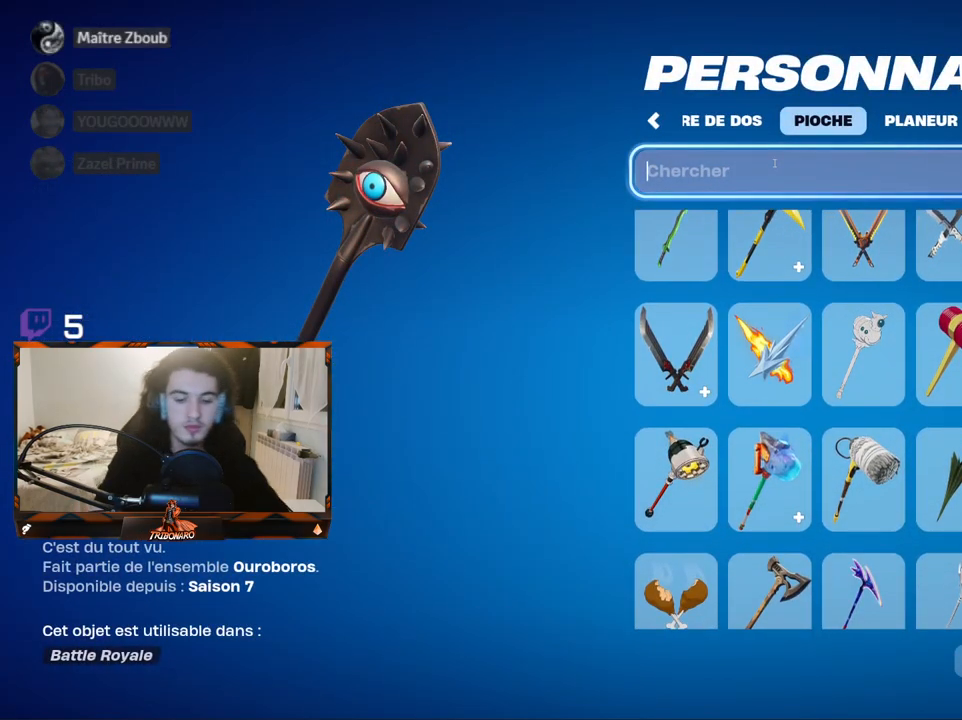
{"keys": [], "mouse": [], "mouse_move": "still", "events": [[300, "d", "down"], [333, "d", "up"]]}
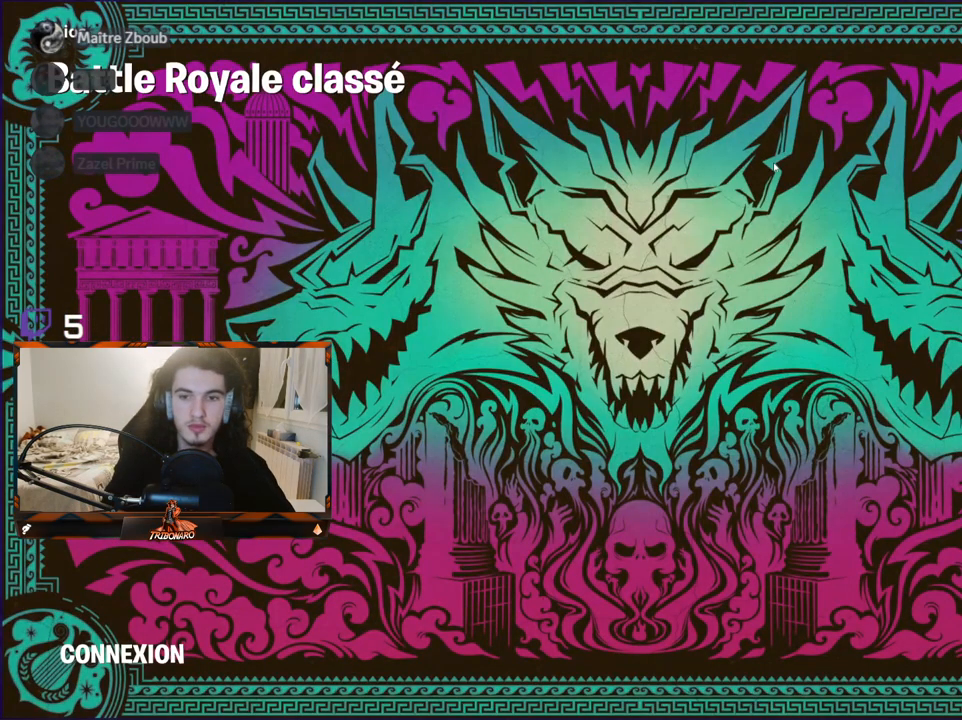
{"keys": [], "mouse": [], "mouse_move": "still", "events": []}
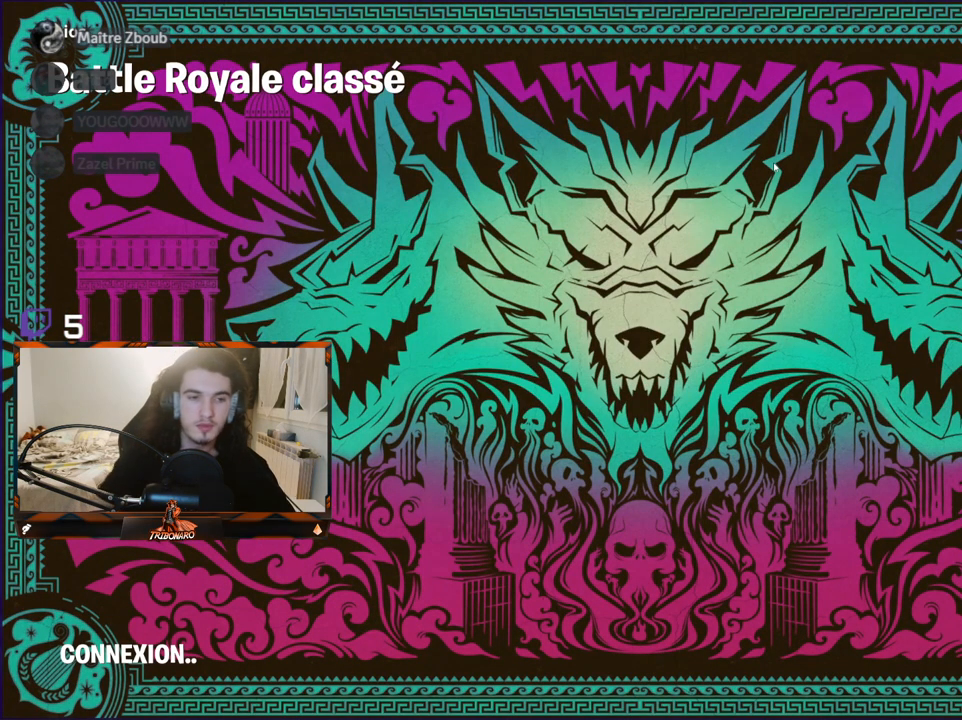
{"keys": [], "mouse": [], "mouse_move": "left", "events": []}
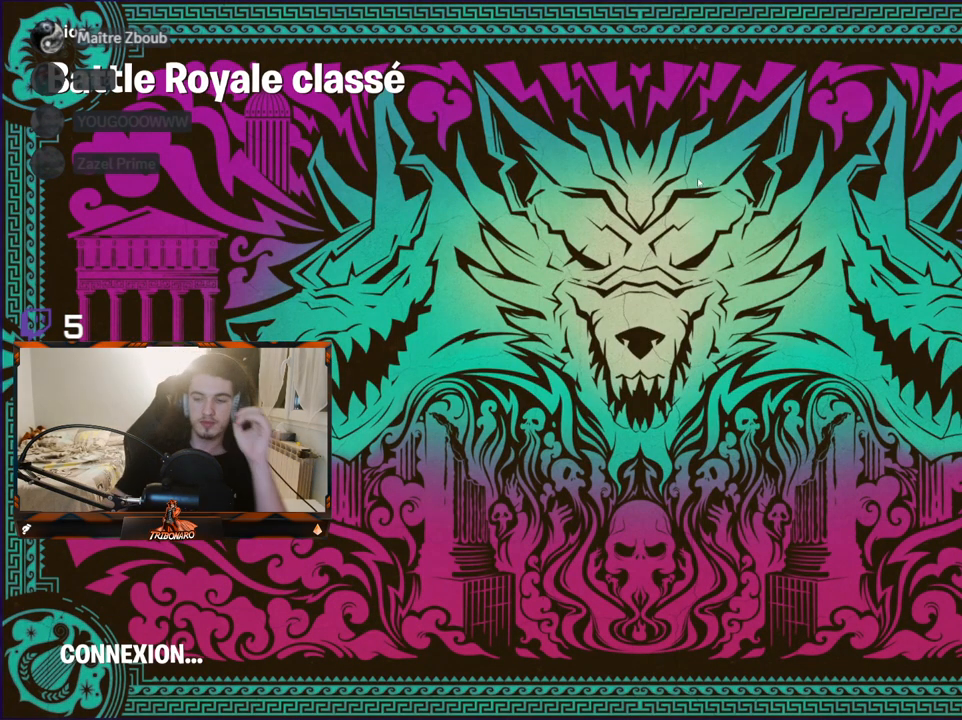
{"keys": [], "mouse": [], "mouse_move": "still", "events": []}
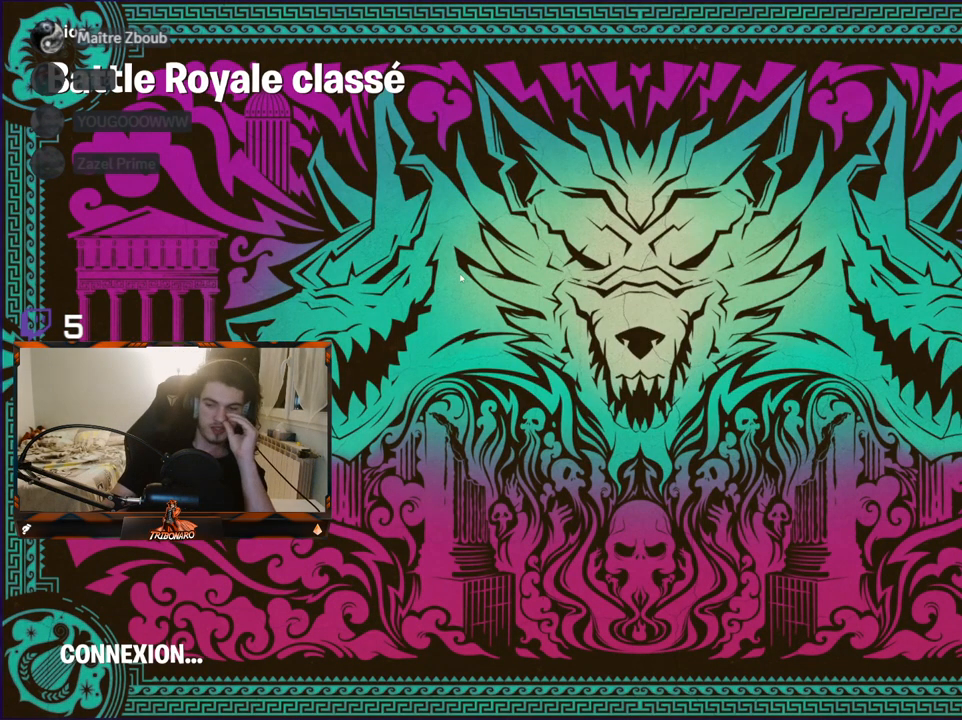
{"keys": [], "mouse": [], "mouse_move": "up-right", "events": []}
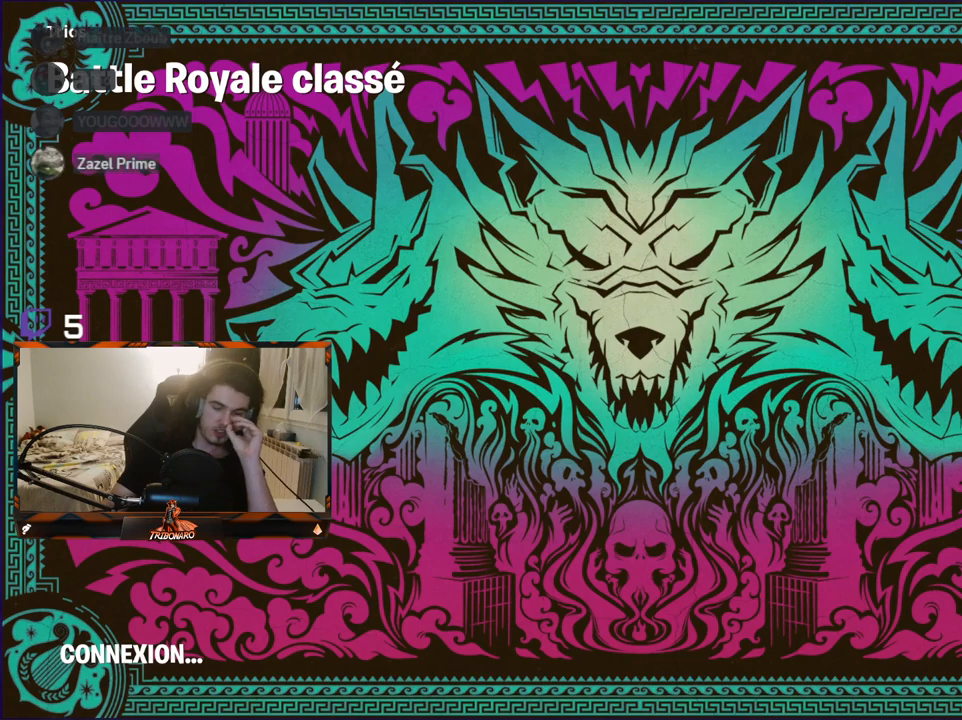
{"keys": [], "mouse": [], "mouse_move": "still", "events": []}